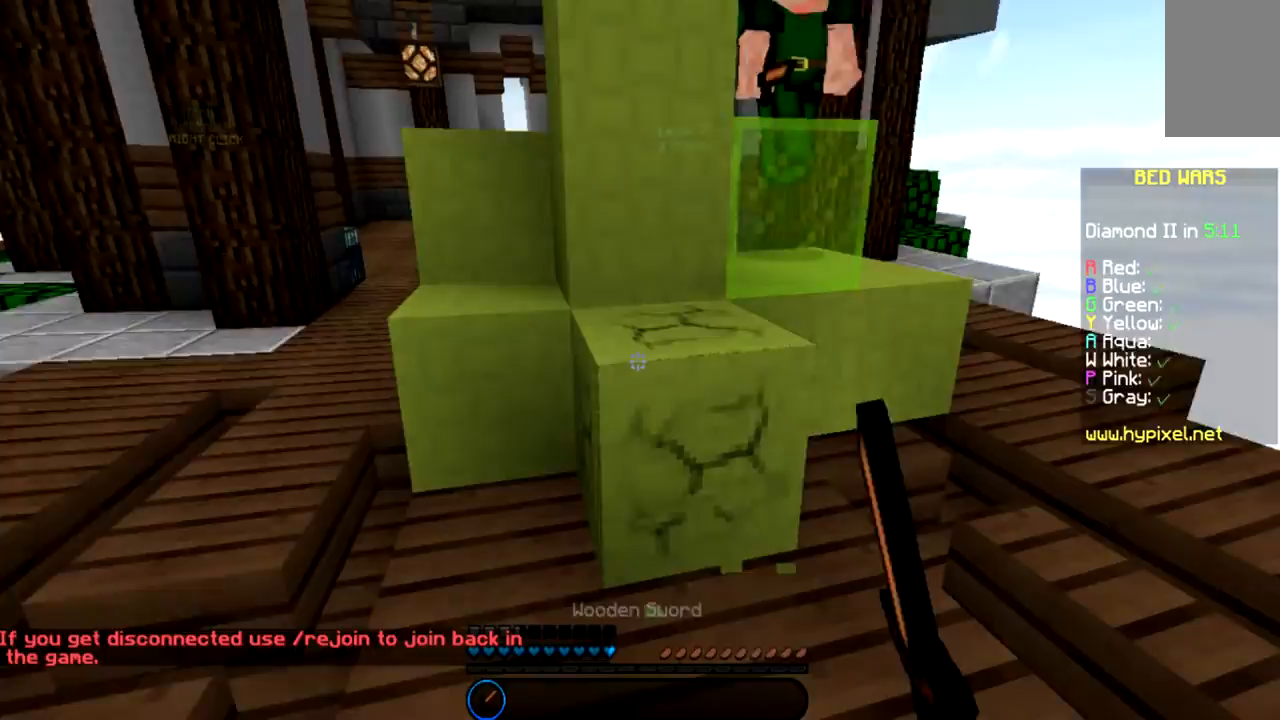
Gameplay with keyboard and mouse; each line is a JSON object with the keys and mouse buttons held at the frame after it. "events" lists presses ("down") and releases ("up") of "a", "d", "s", "space", "w", "mouse_left" and "mouse_right" between this image and that frame as [ms after this image, input, new state], when the widget could be followed in between. "mouse_left", "mouse_right" = the "left", "right" buttons of the "mouse" list. No other keys are recorded. Fast repeated clicks can show as one long hold. Mouse movement is not recorded.
{"keys": ["a", "w"], "mouse": [], "events": []}
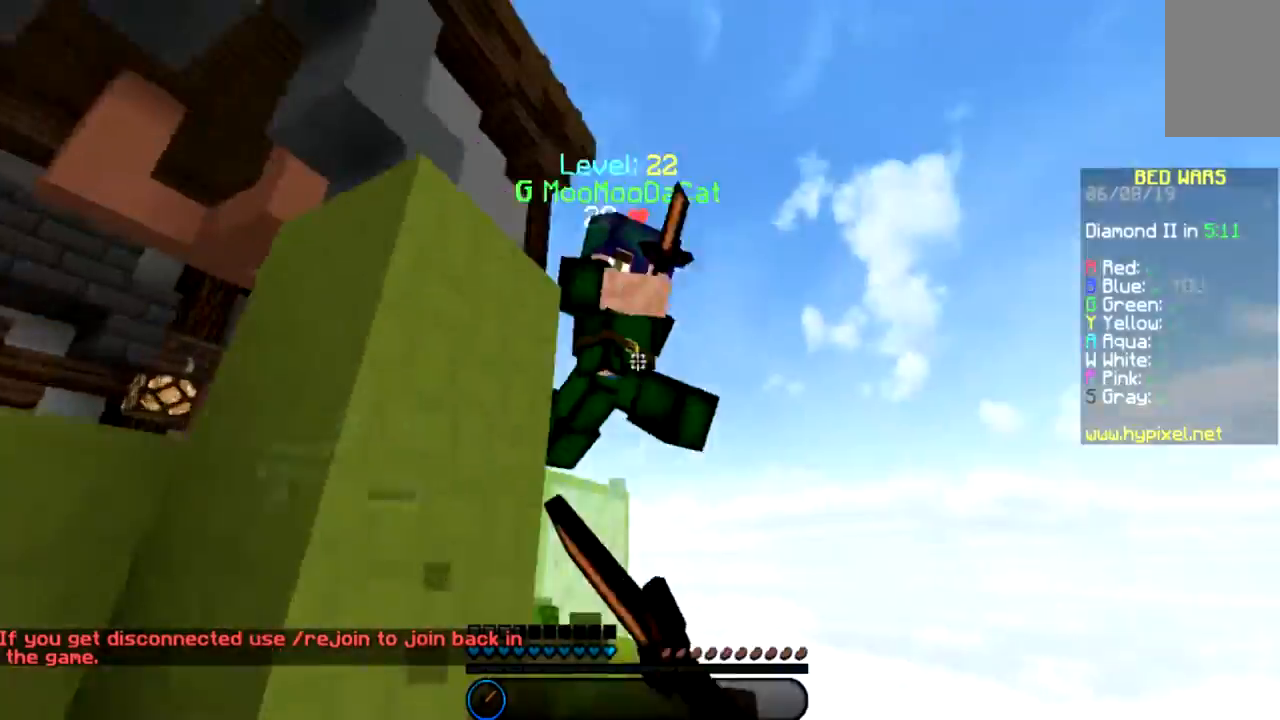
{"keys": ["w"], "mouse": ["left"], "events": [[100, "mouse_left", "down"], [167, "mouse_left", "up"], [234, "mouse_left", "down"], [300, "mouse_left", "up"], [401, "mouse_left", "down"], [501, "a", "up"]]}
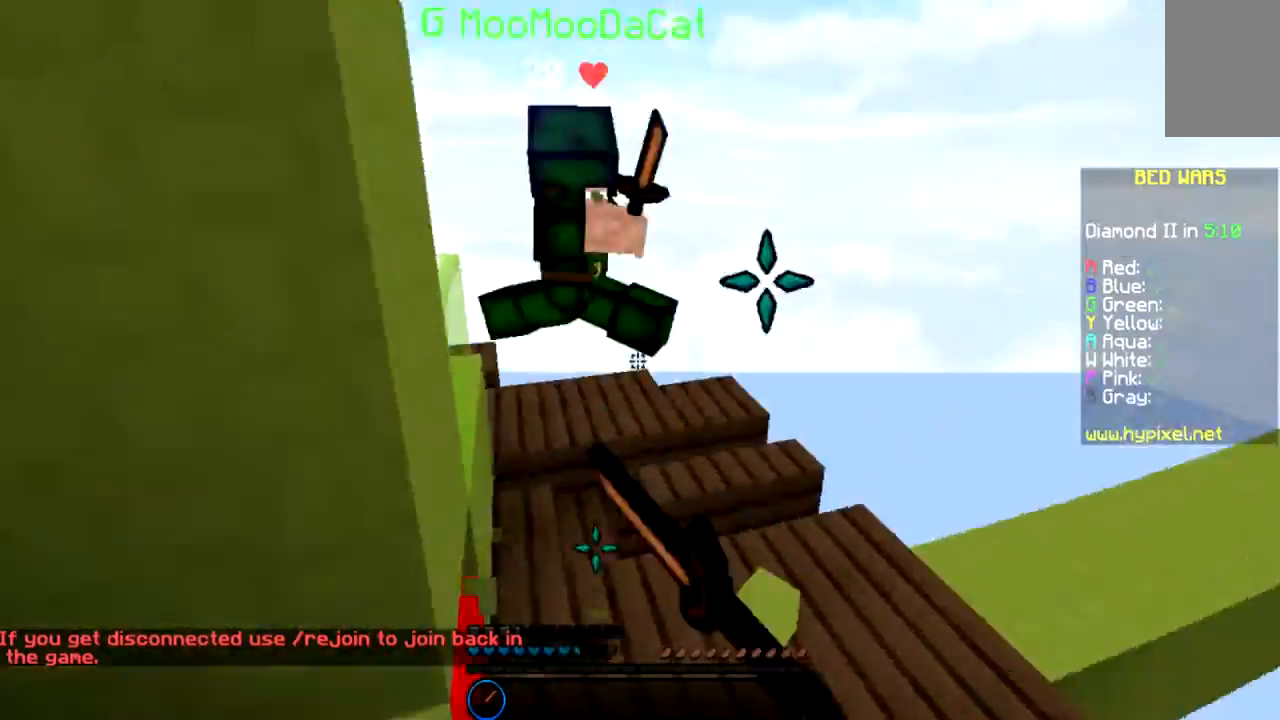
{"keys": ["w"], "mouse": [], "events": [[66, "mouse_left", "up"], [133, "mouse_left", "down"], [300, "mouse_left", "up"], [400, "mouse_left", "down"], [433, "mouse_left", "up"]]}
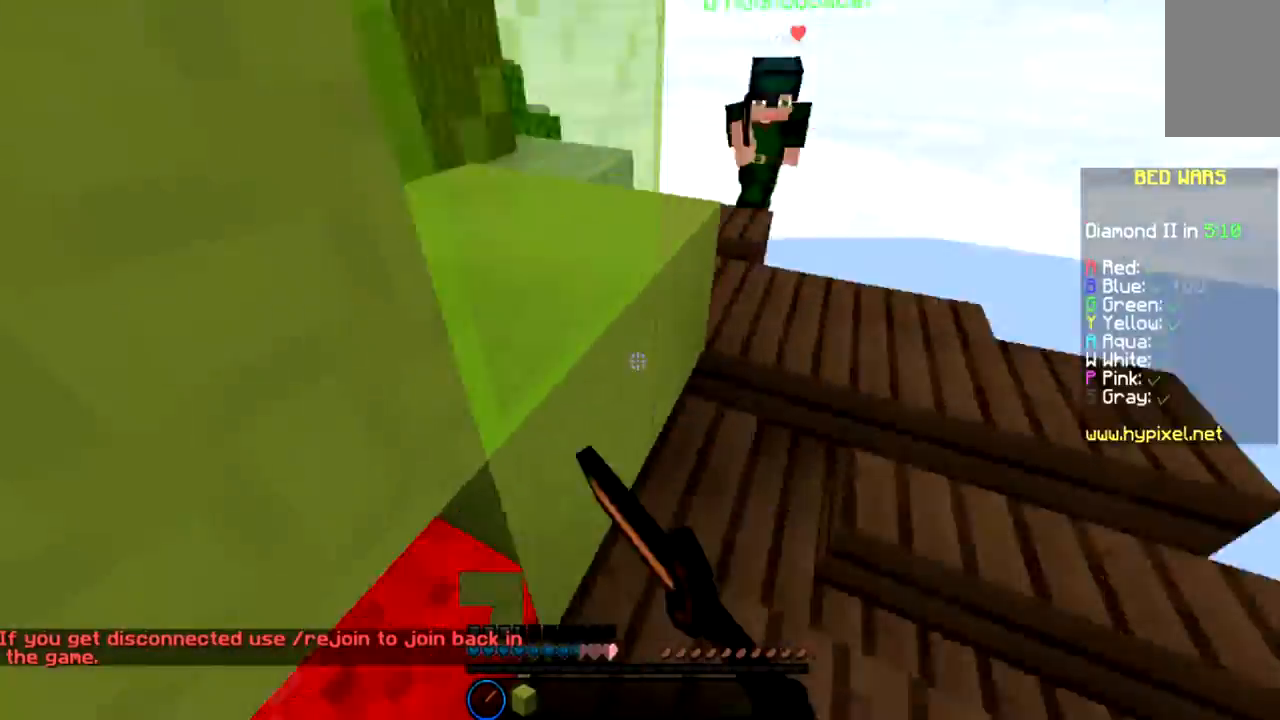
{"keys": ["a", "s"], "mouse": [], "events": [[67, "w", "up"], [134, "s", "down"], [200, "mouse_left", "down"], [267, "mouse_left", "up"], [300, "a", "down"]]}
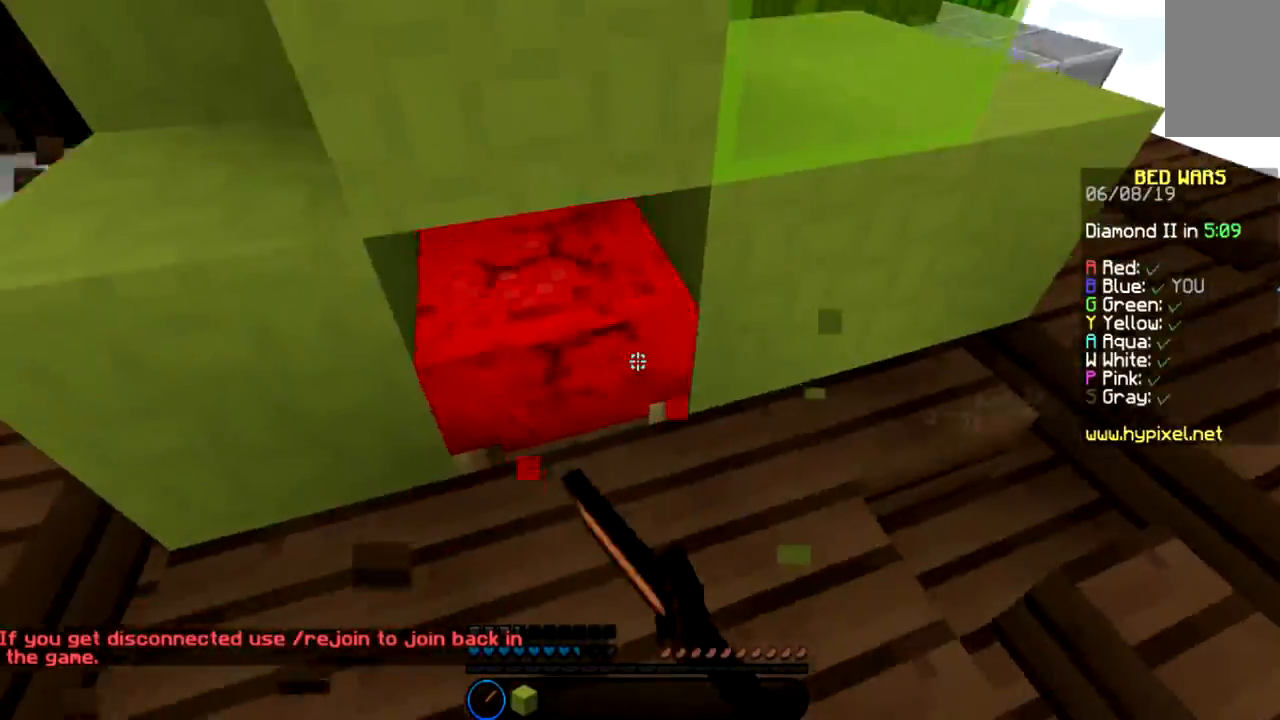
{"keys": ["w"], "mouse": [], "events": [[33, "s", "up"], [133, "a", "up"], [333, "w", "down"]]}
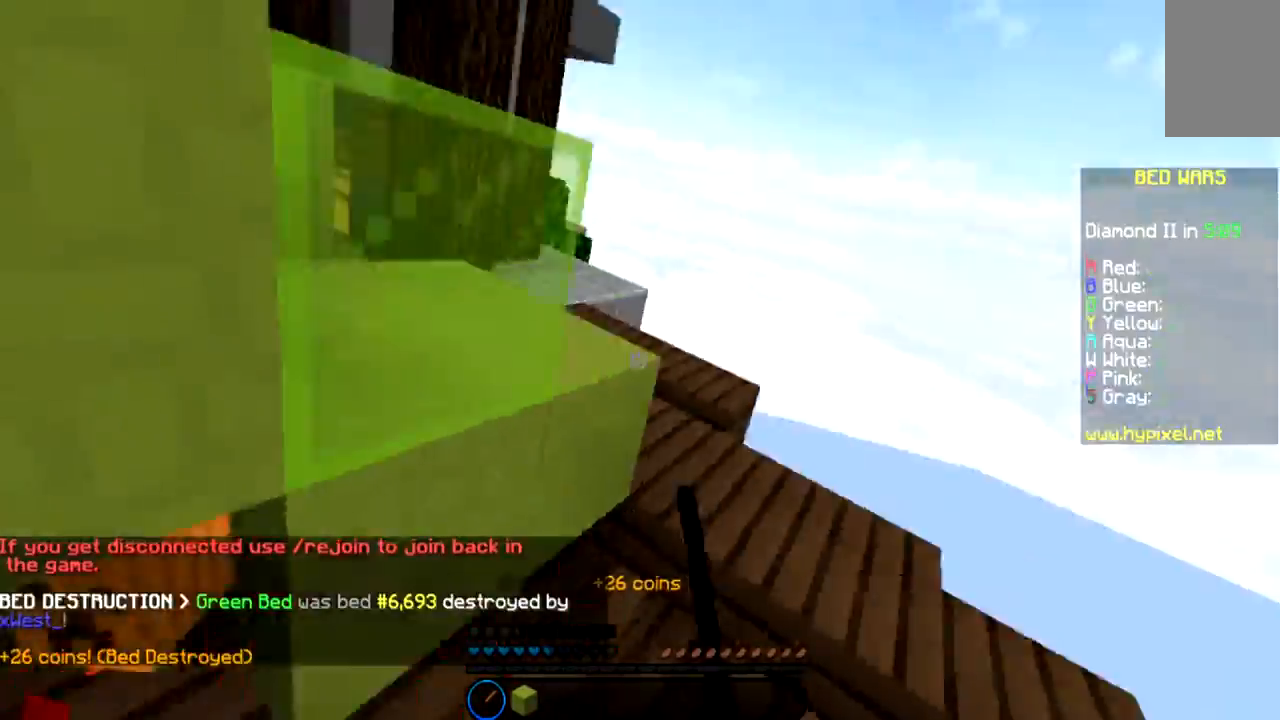
{"keys": ["w"], "mouse": [], "events": [[134, "mouse_left", "down"], [167, "mouse_left", "up"], [334, "mouse_left", "down"], [467, "mouse_left", "up"]]}
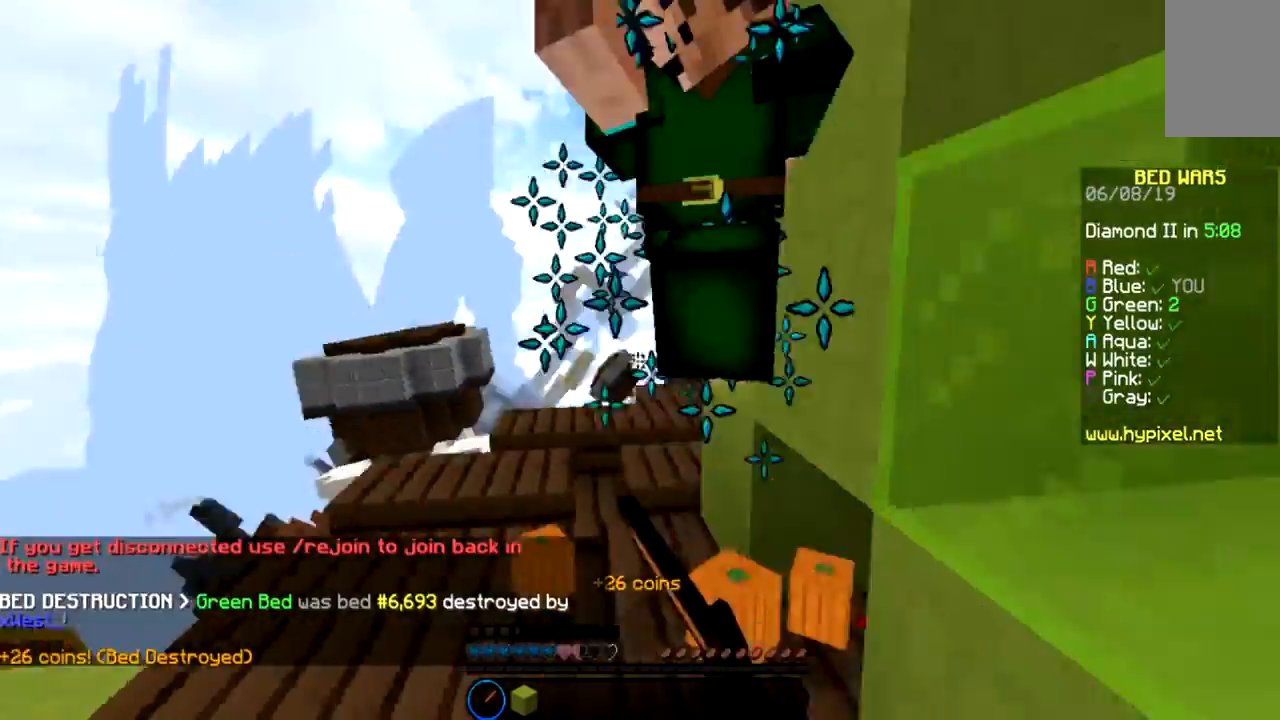
{"keys": ["w"], "mouse": [], "events": [[100, "mouse_left", "down"], [267, "mouse_left", "up"], [367, "mouse_left", "down"], [401, "mouse_left", "up"], [467, "mouse_left", "down"], [501, "mouse_left", "up"]]}
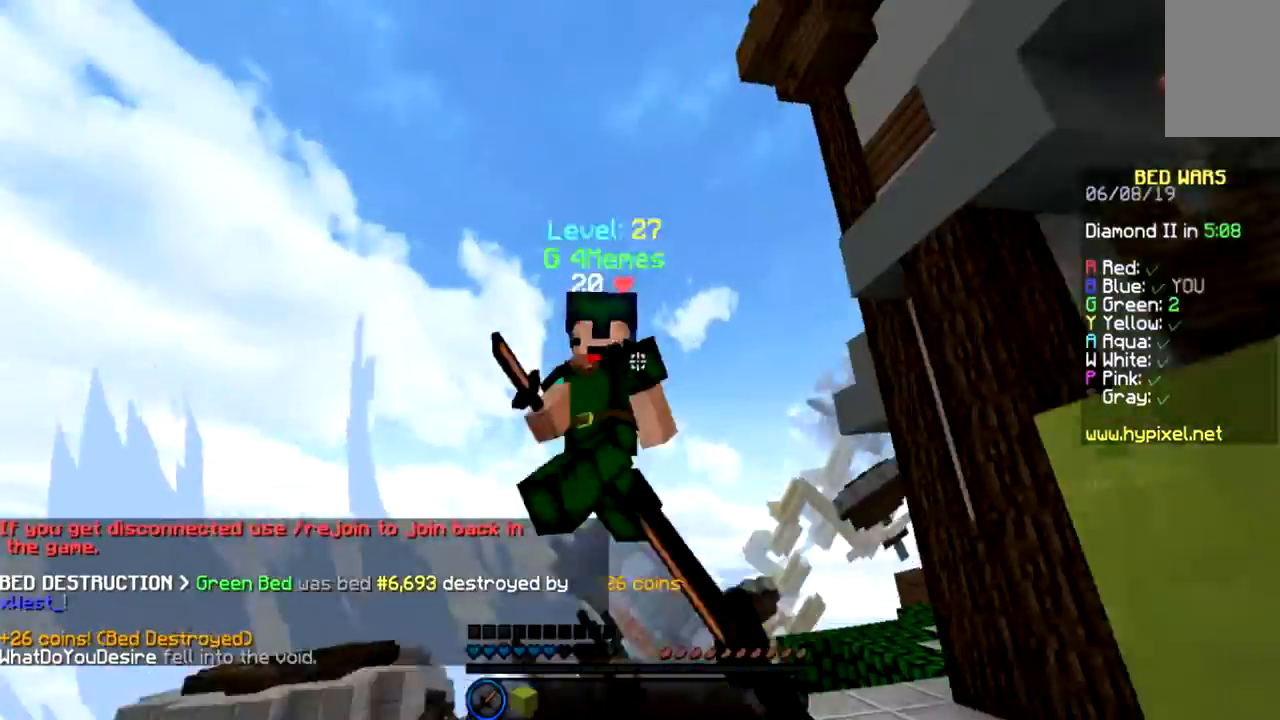
{"keys": ["d", "w"], "mouse": ["left"], "events": [[100, "mouse_left", "down"], [167, "a", "down"], [233, "mouse_left", "up"], [300, "a", "up"], [367, "mouse_left", "down"], [400, "mouse_left", "up"], [467, "d", "down"], [500, "mouse_left", "down"]]}
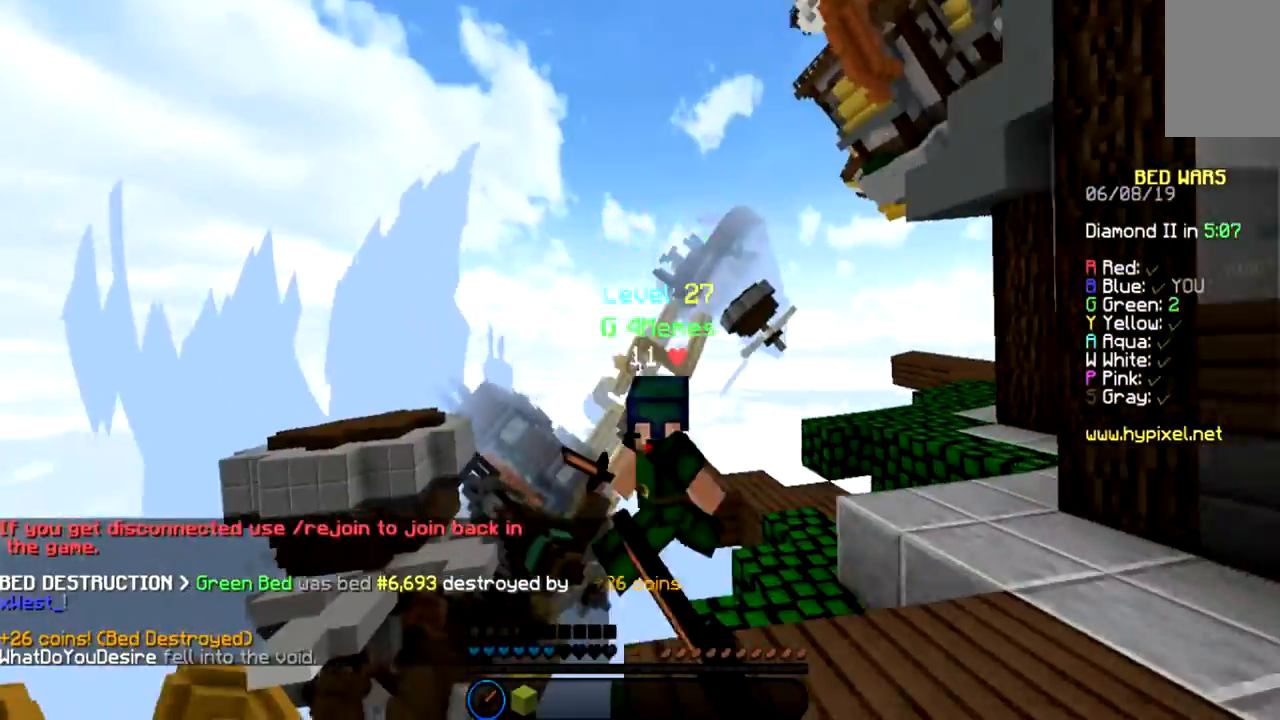
{"keys": ["d", "w"], "mouse": [], "events": [[67, "mouse_left", "up"], [100, "w", "up"], [401, "w", "down"]]}
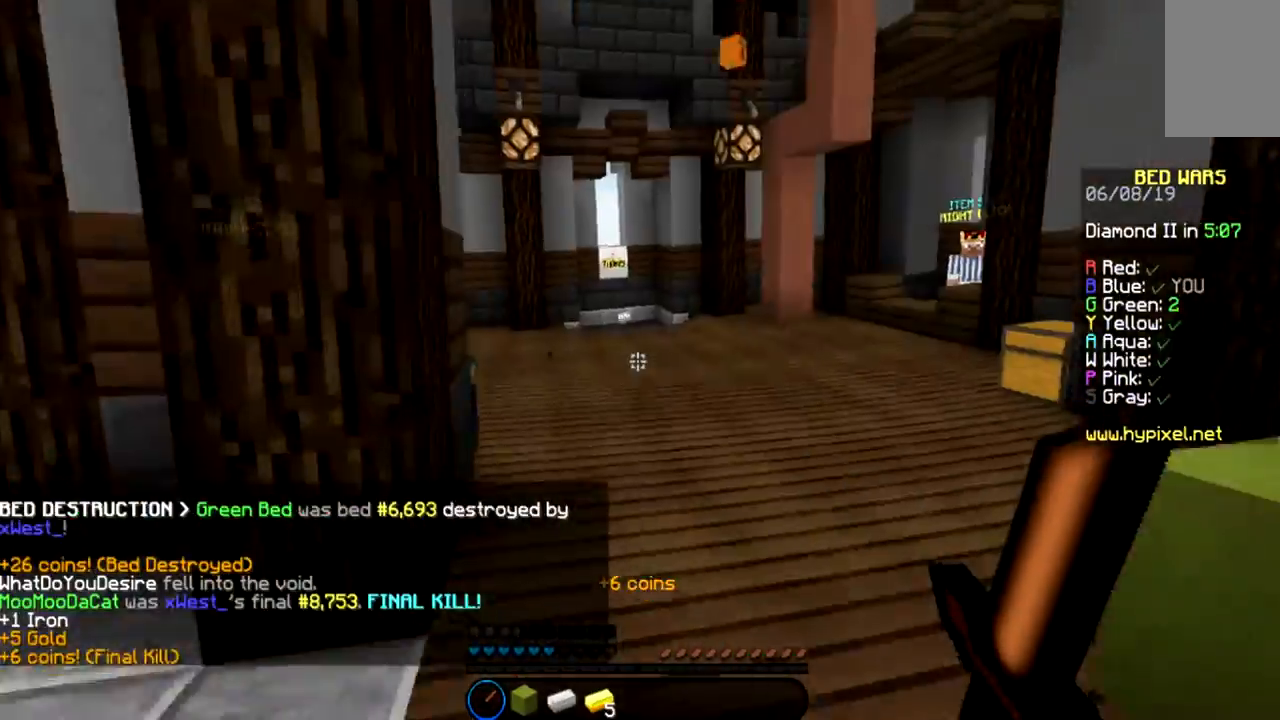
{"keys": ["space", "w"], "mouse": [], "events": [[33, "d", "up"], [300, "space", "down"]]}
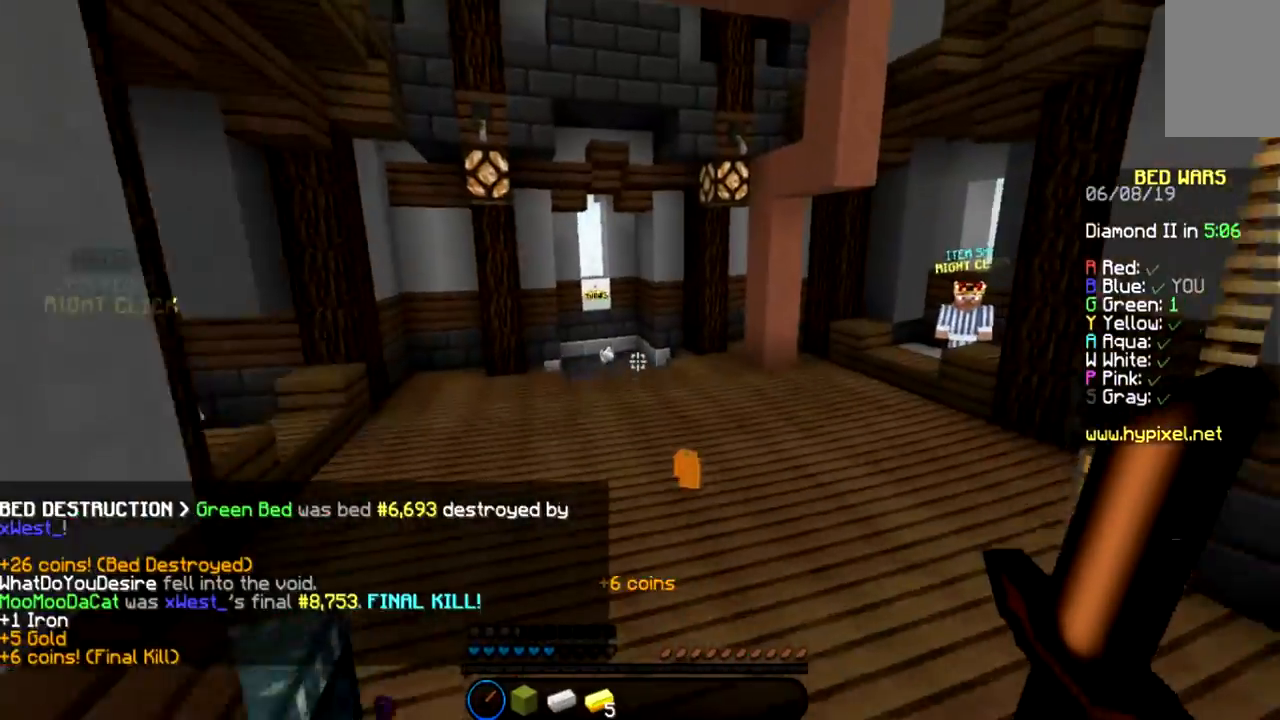
{"keys": ["space", "w"], "mouse": [], "events": []}
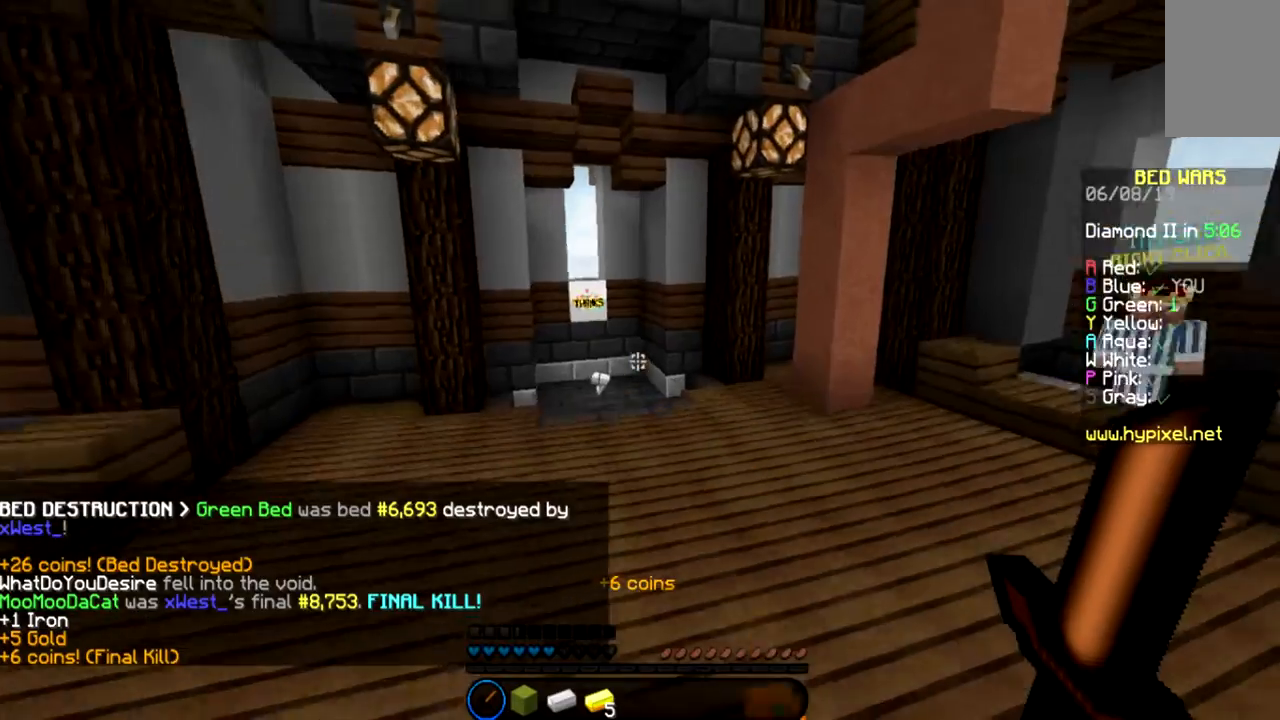
{"keys": ["space", "w"], "mouse": [], "events": []}
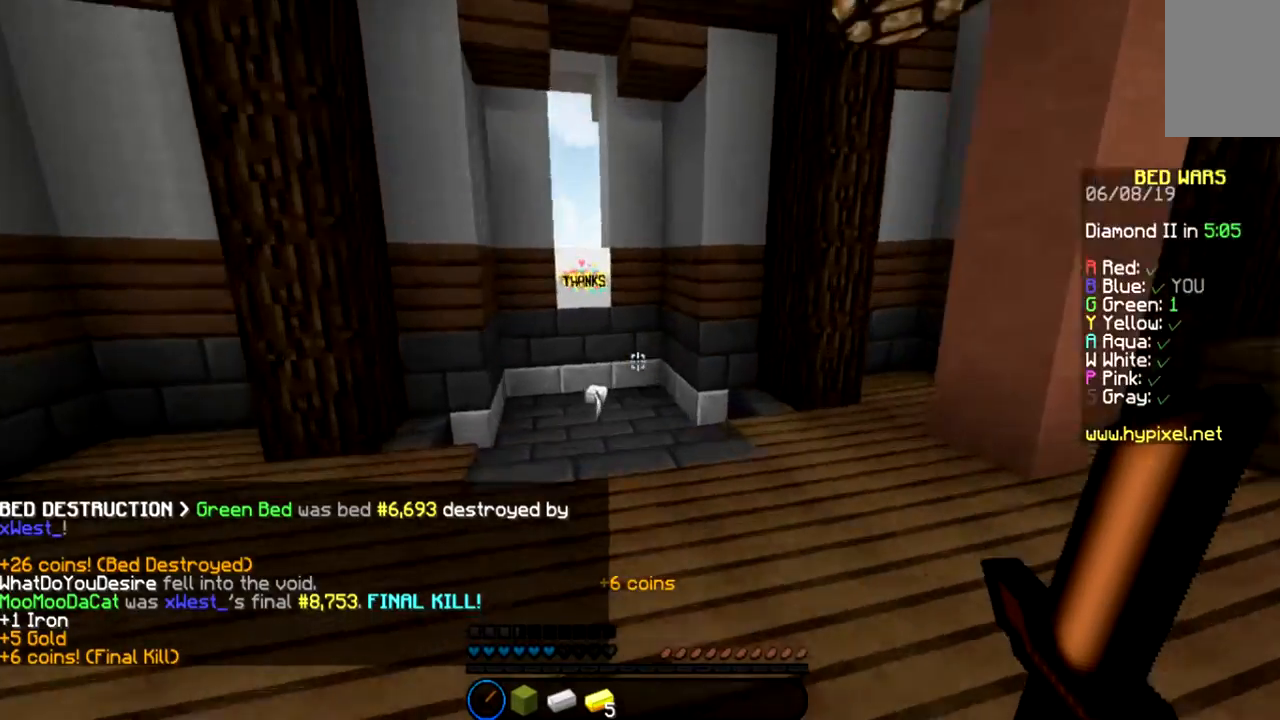
{"keys": ["w"], "mouse": [], "events": [[434, "space", "up"]]}
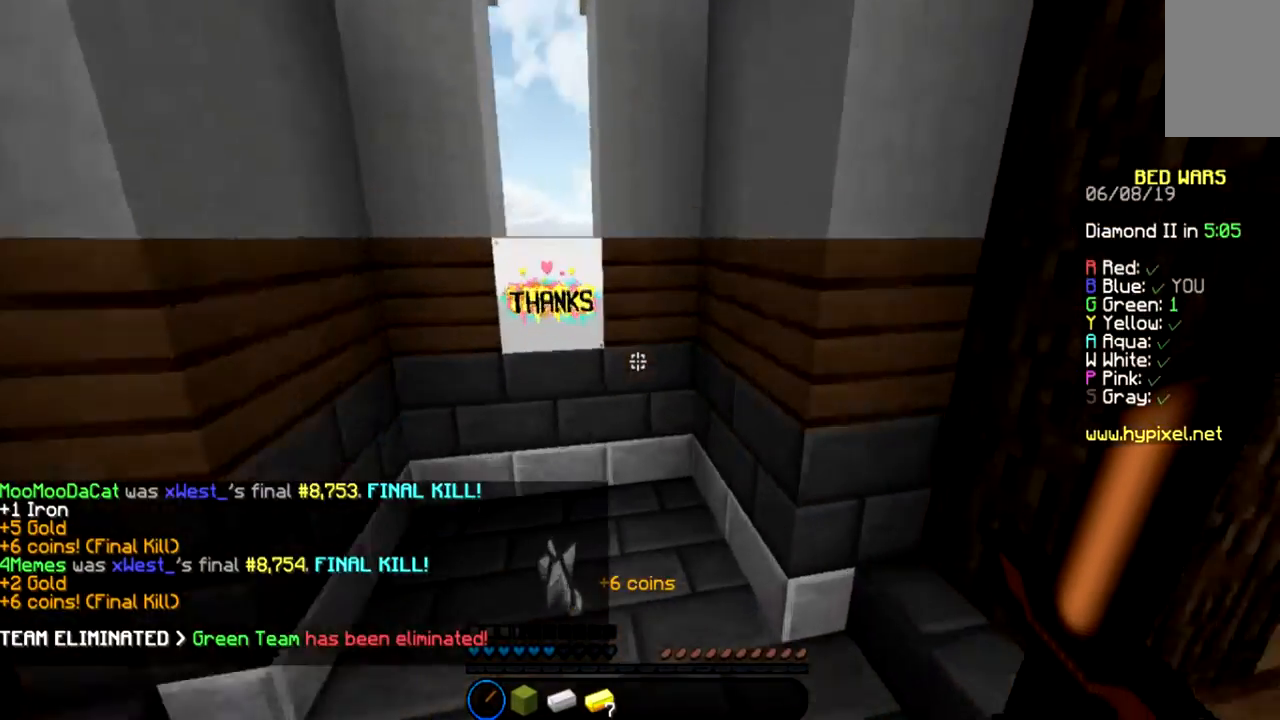
{"keys": ["d", "w"], "mouse": [], "events": [[67, "a", "down"], [300, "d", "down"], [367, "a", "up"]]}
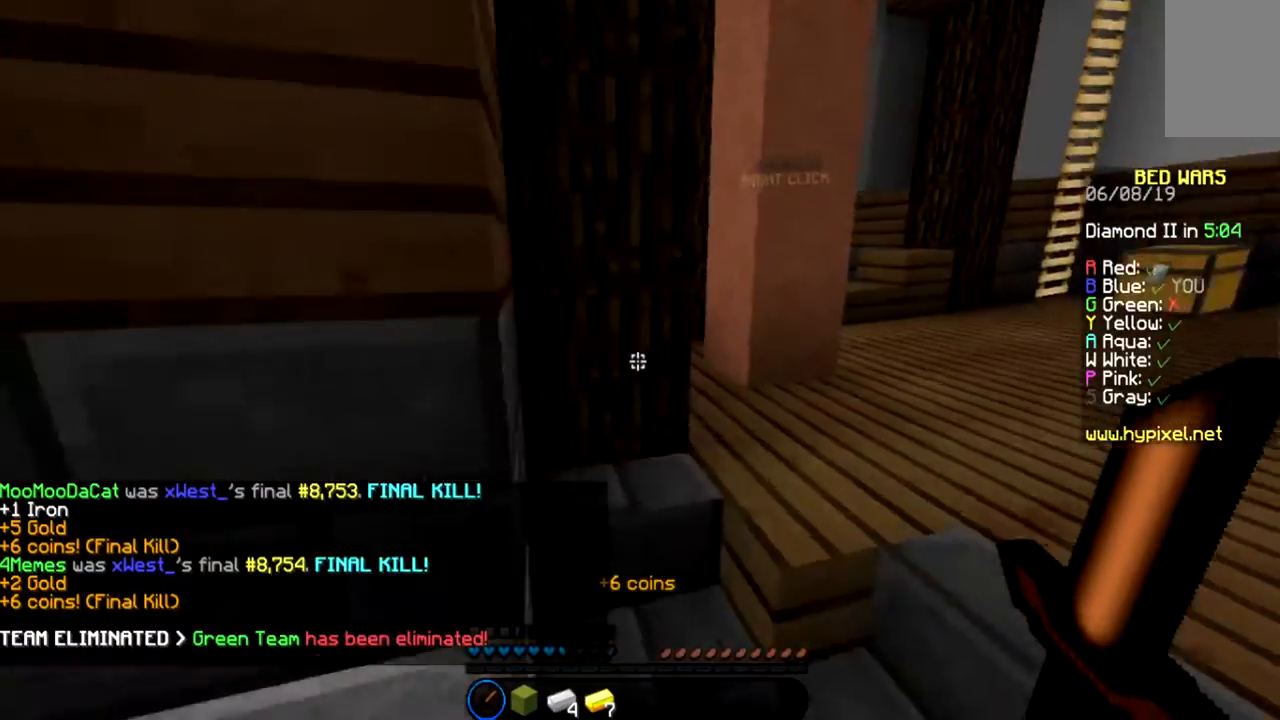
{"keys": ["space", "w"], "mouse": [], "events": [[367, "d", "up"], [501, "space", "down"]]}
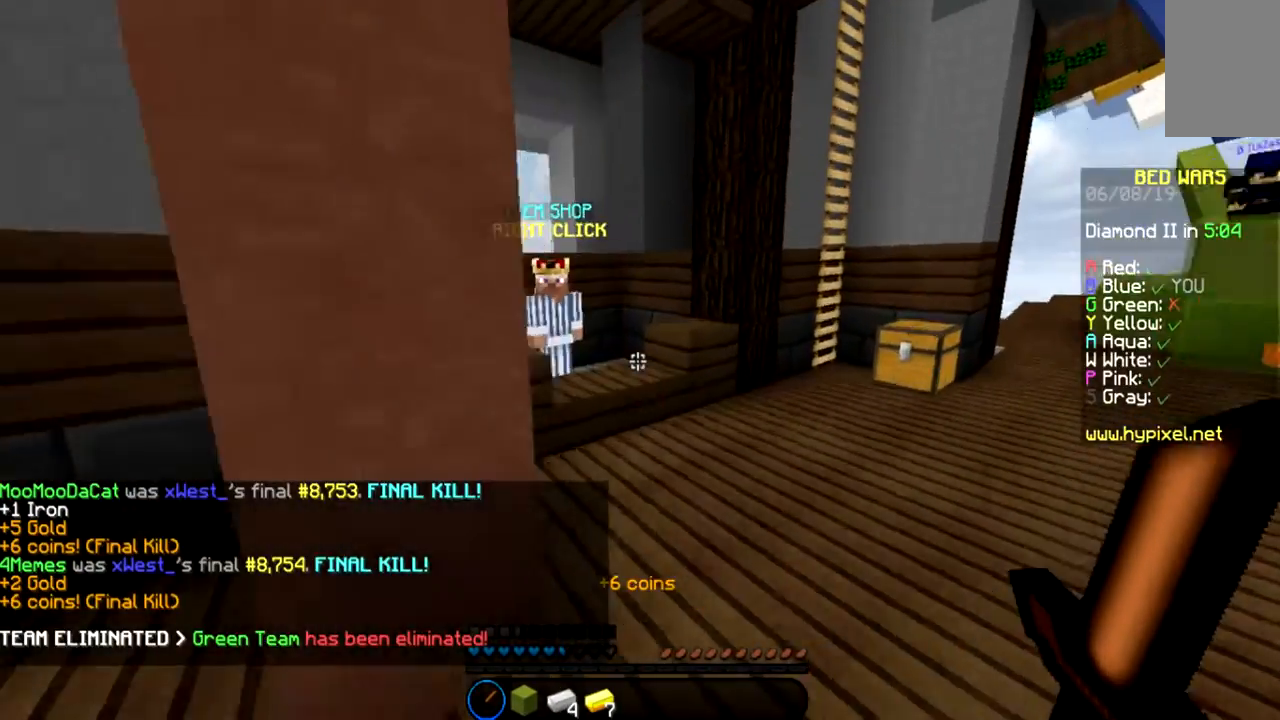
{"keys": ["w"], "mouse": [], "events": [[133, "space", "up"]]}
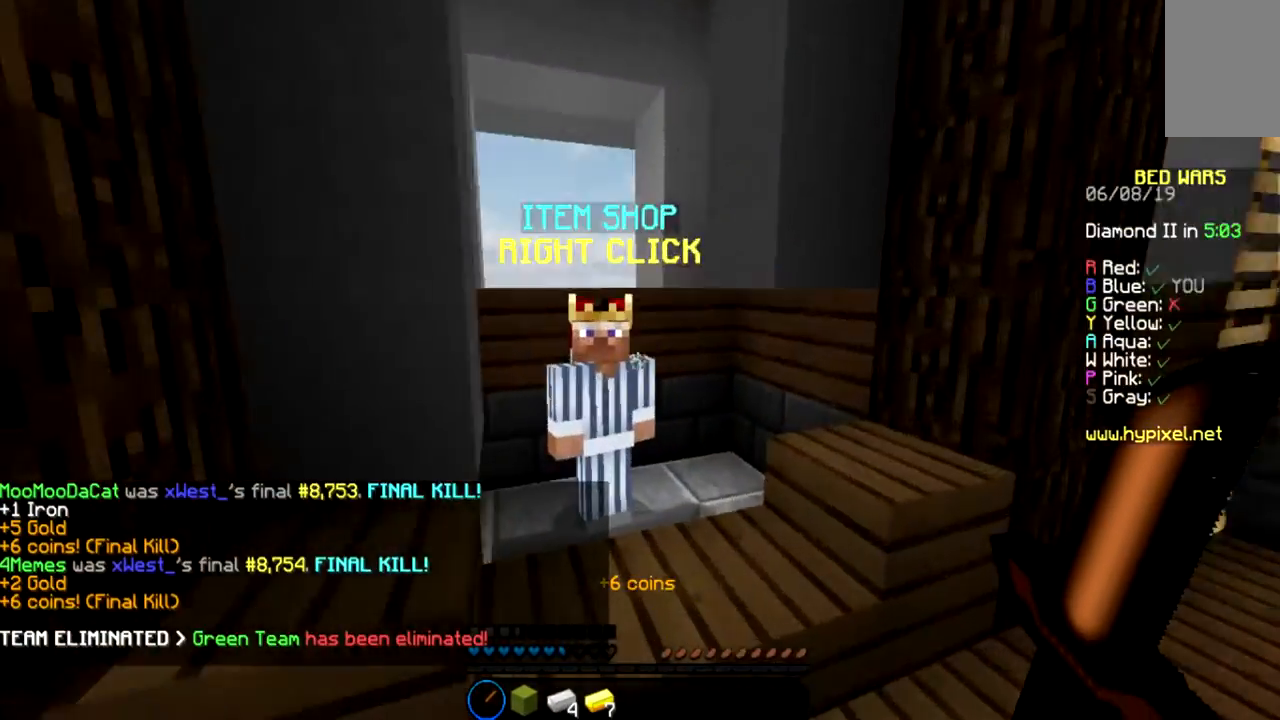
{"keys": [], "mouse": [], "events": [[67, "mouse_left", "down"], [100, "mouse_left", "up"], [100, "w", "up"]]}
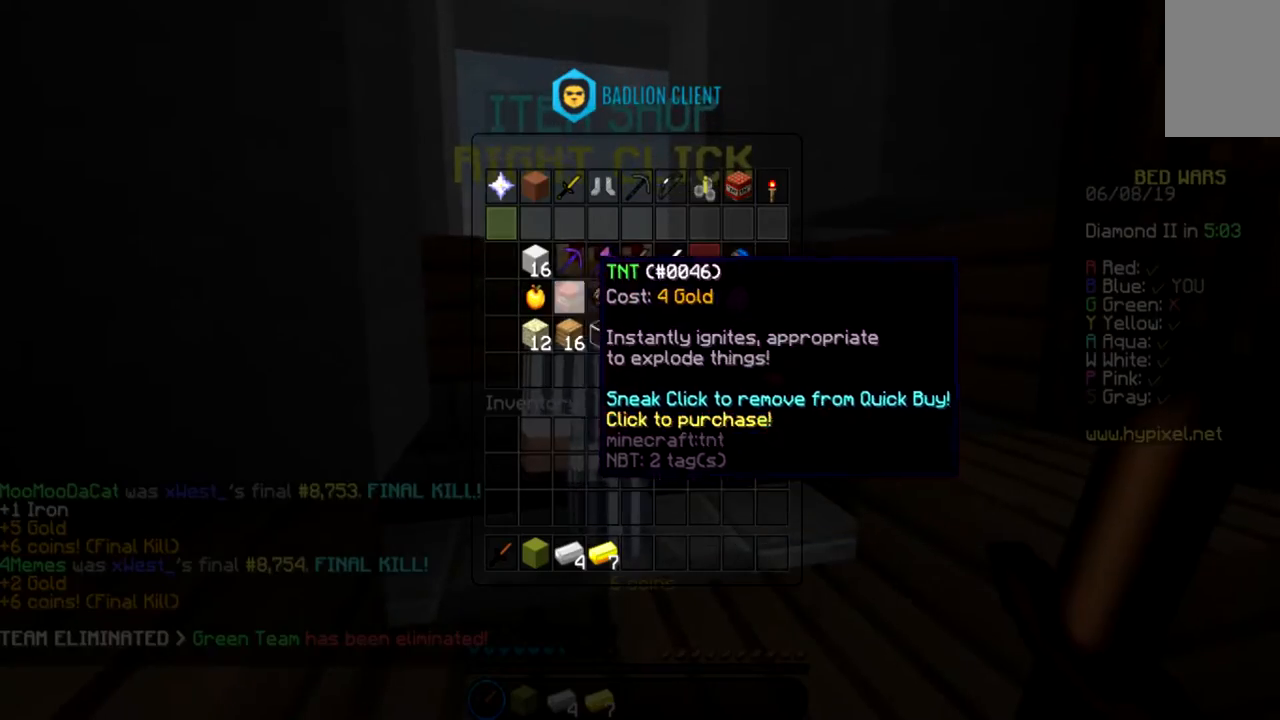
{"keys": [], "mouse": [], "events": []}
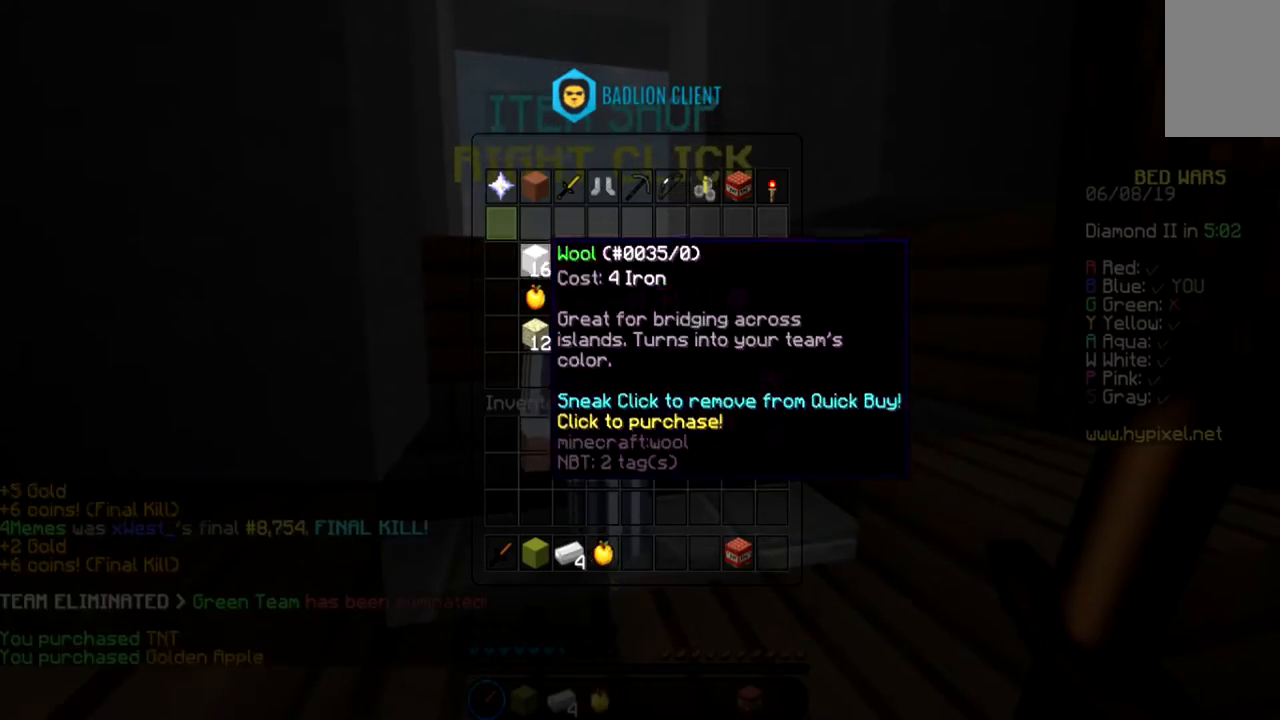
{"keys": ["d"], "mouse": [], "events": [[501, "d", "down"]]}
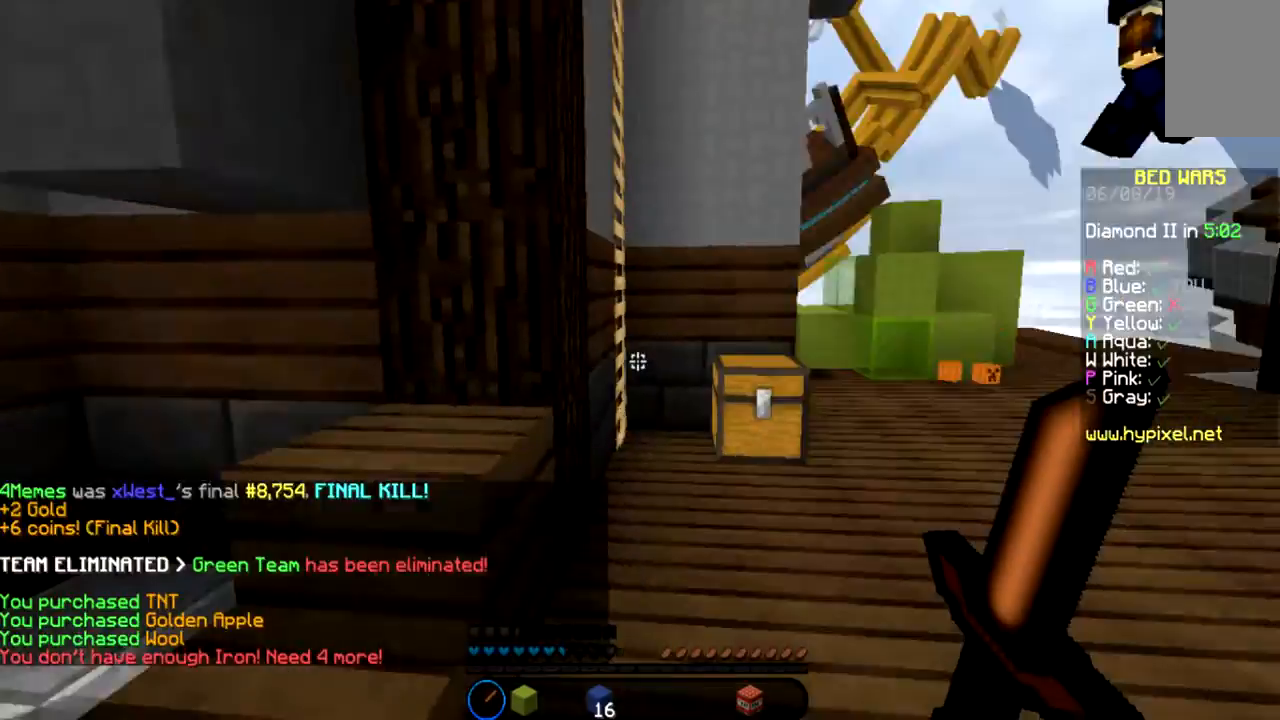
{"keys": ["space", "w"], "mouse": [], "events": [[100, "w", "down"], [200, "d", "up"], [400, "space", "down"]]}
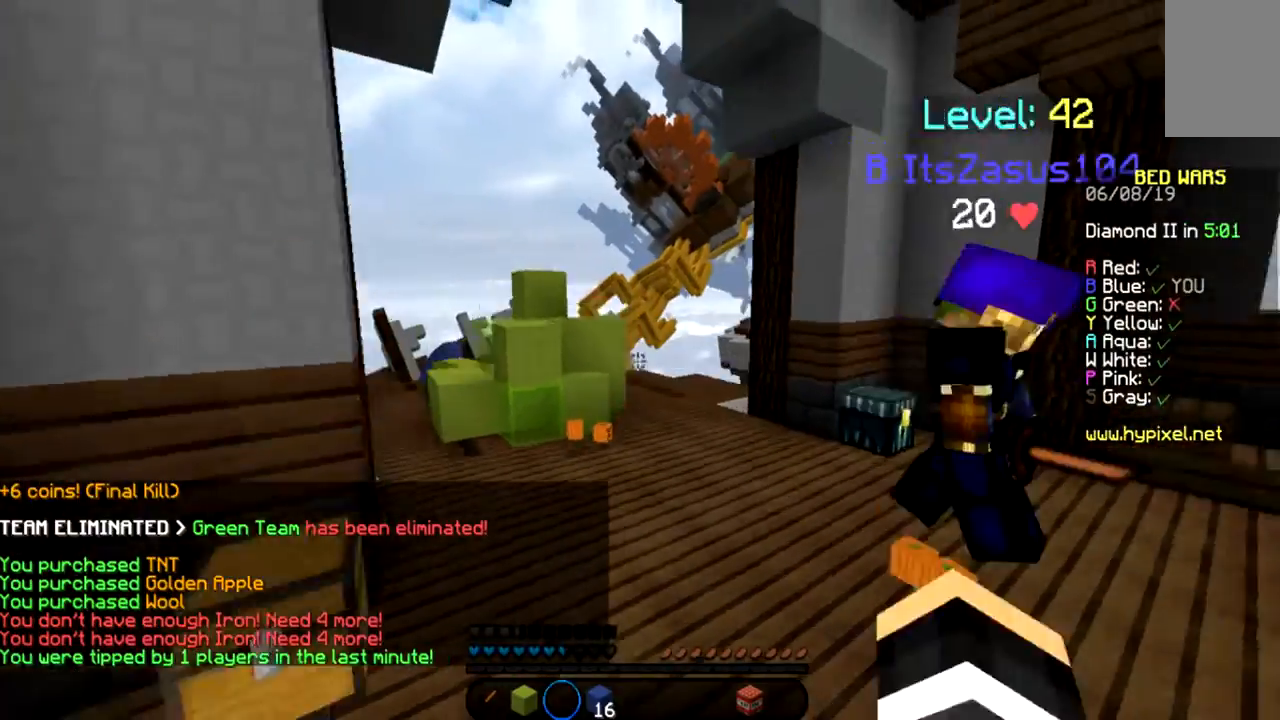
{"keys": [], "mouse": [], "events": [[67, "space", "up"], [67, "w", "up"]]}
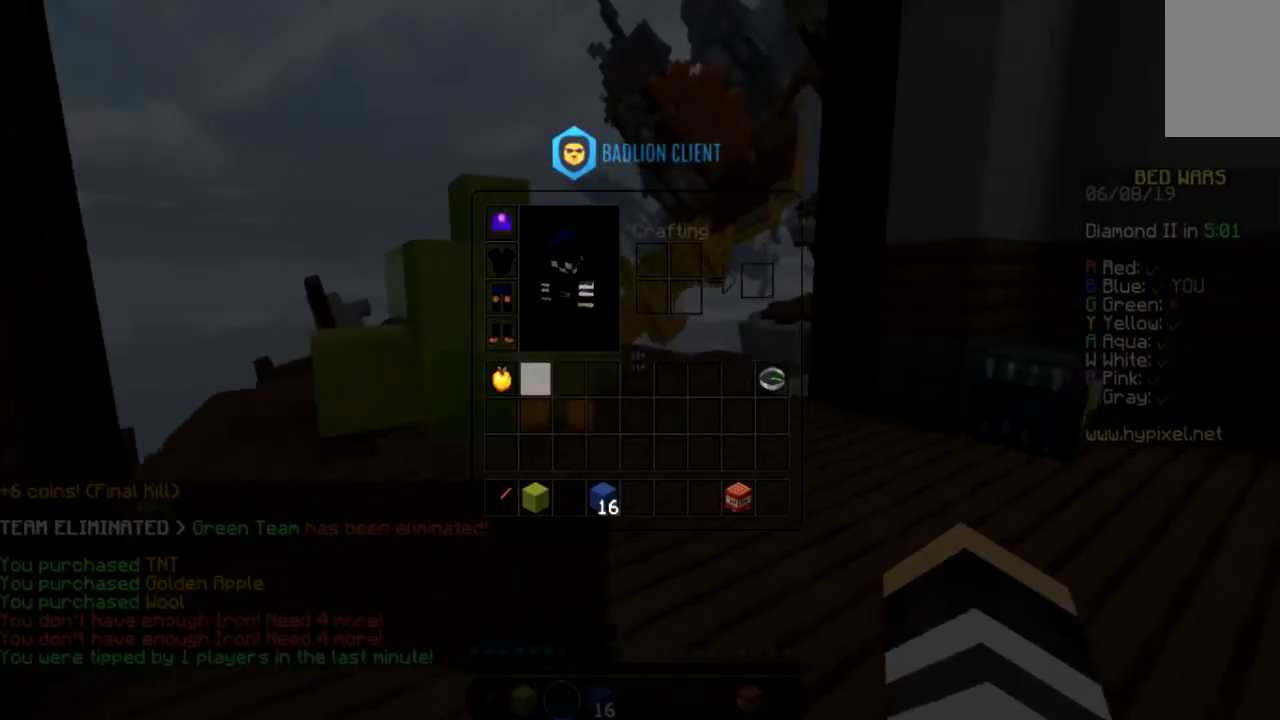
{"keys": [], "mouse": [], "events": []}
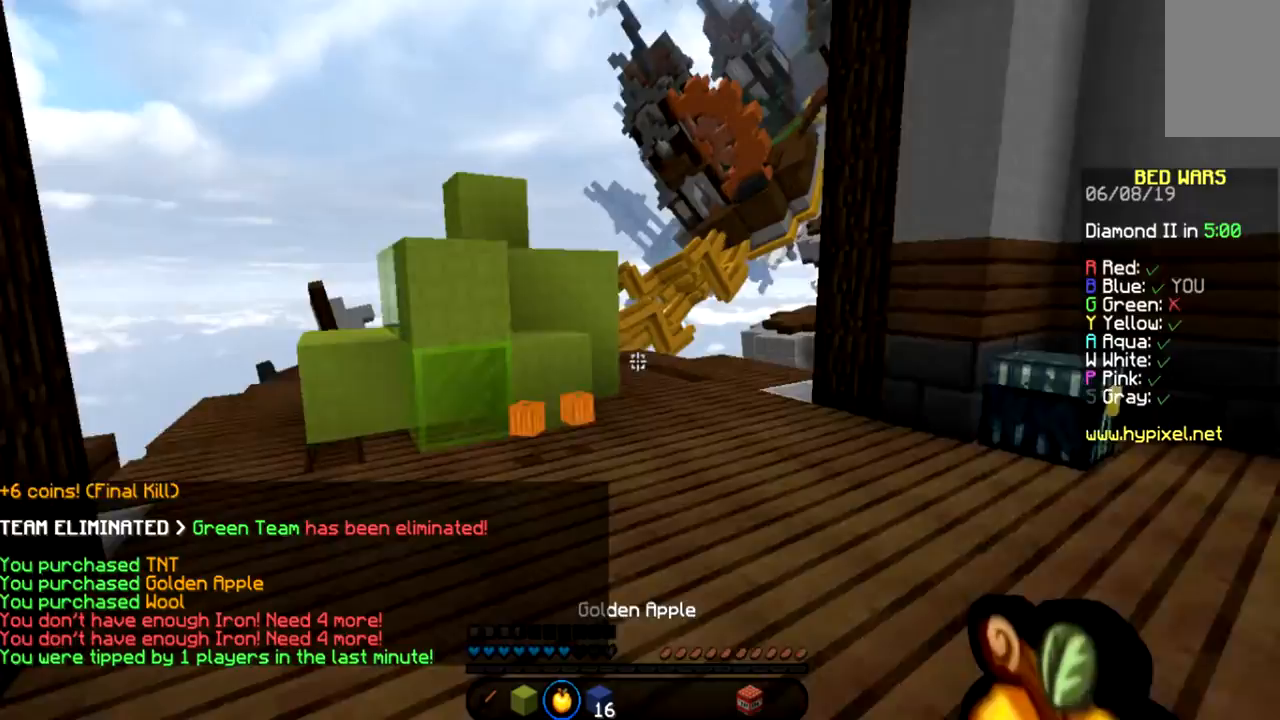
{"keys": ["space", "w"], "mouse": [], "events": [[201, "w", "down"], [301, "space", "down"]]}
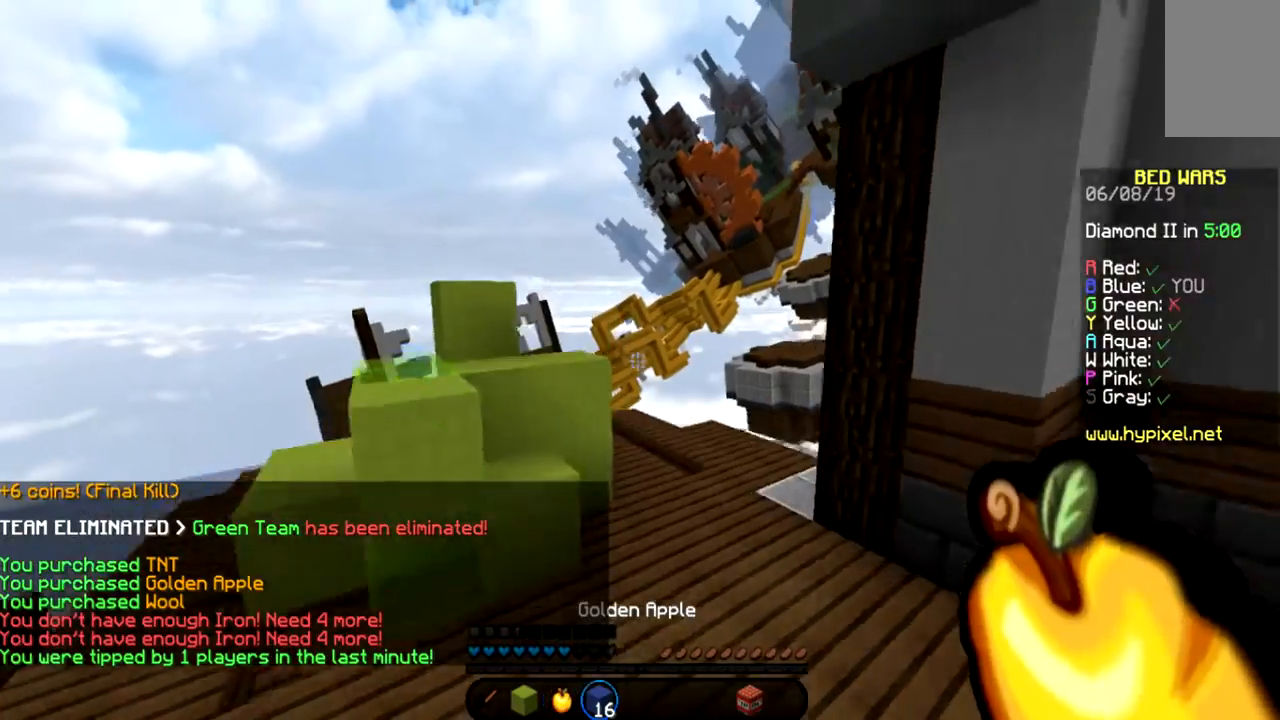
{"keys": ["d", "space", "w"], "mouse": [], "events": [[200, "d", "down"]]}
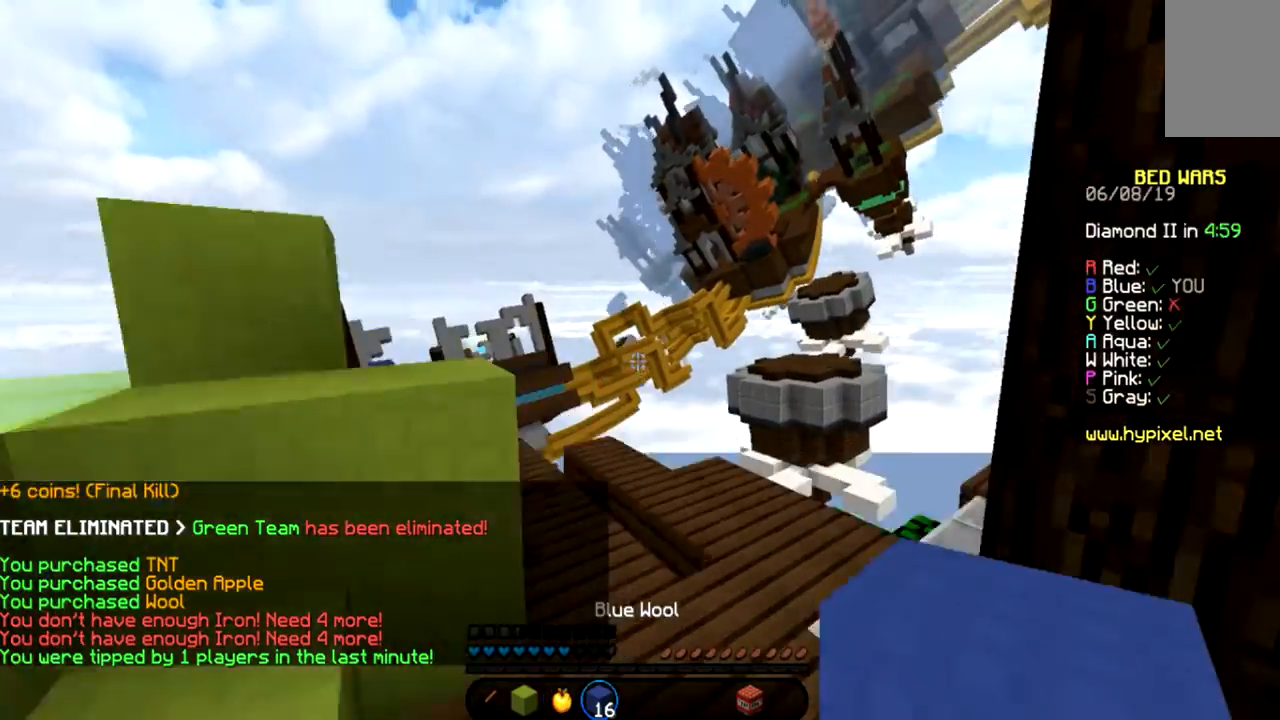
{"keys": ["d", "w"], "mouse": [], "events": [[34, "d", "up"], [100, "space", "up"], [367, "a", "down"], [467, "d", "down"], [501, "a", "up"]]}